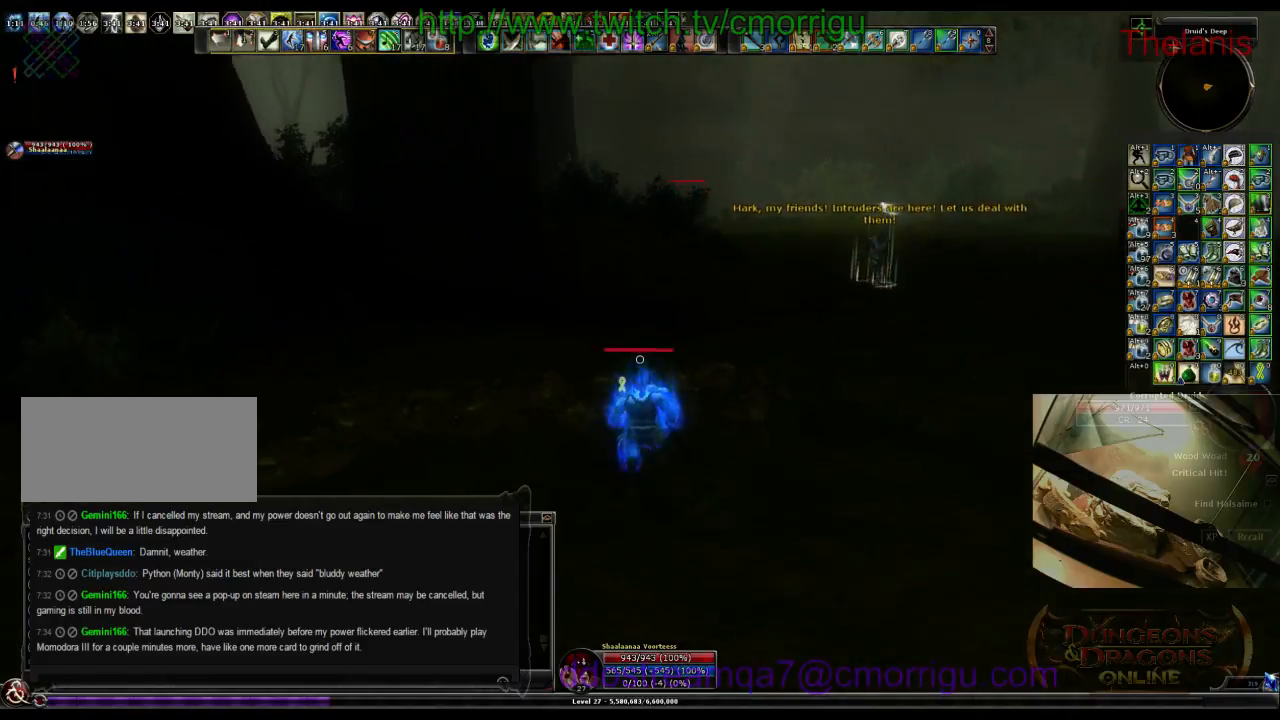
Gameplay with keyboard; each line is a JSON object with the keys held at the frame after it. "events" lists presses ("down") and releases ("up") of ".", "/", "0", "1", "2", "3", "4", "5", "6", "7", "8", "9", "a", "b", "backslash", "backspace", "c", "caps_lock", "comma", "ctrl_l", "ctrl_r", "d", "e", "equals", "escape", "f", "f1", "f10", "f11", "f12", "f2", "f3", "f4", "f5", "f6", "f7", "f8", "f9", "g", "h", "i", "j", "k", "l", "lbracket", "m", "minus", "n", "o", "p", "q", "quote", "r", "rbracket", "return", "s", "semicolon", "shift_l", "shift_r", "space", "t", "tab", "tilde", "u", "v", "w", "x", "y" and "z" between this image and that frame as [ms after this image, input, new state], when the widget could be followed in between. No other keys are recorded. Mouse input is not recorded.
{"keys": ["space", "w"], "events": [[500, "space", "down"]]}
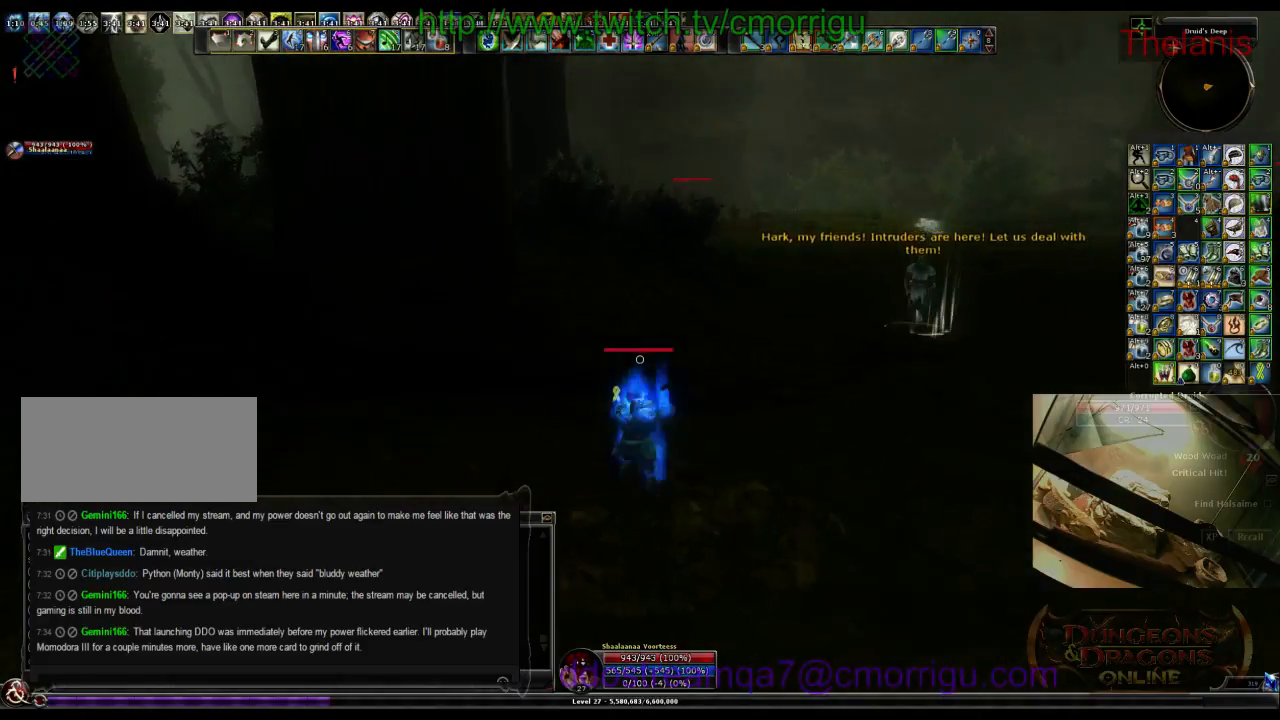
{"keys": ["w"], "events": [[233, "space", "up"]]}
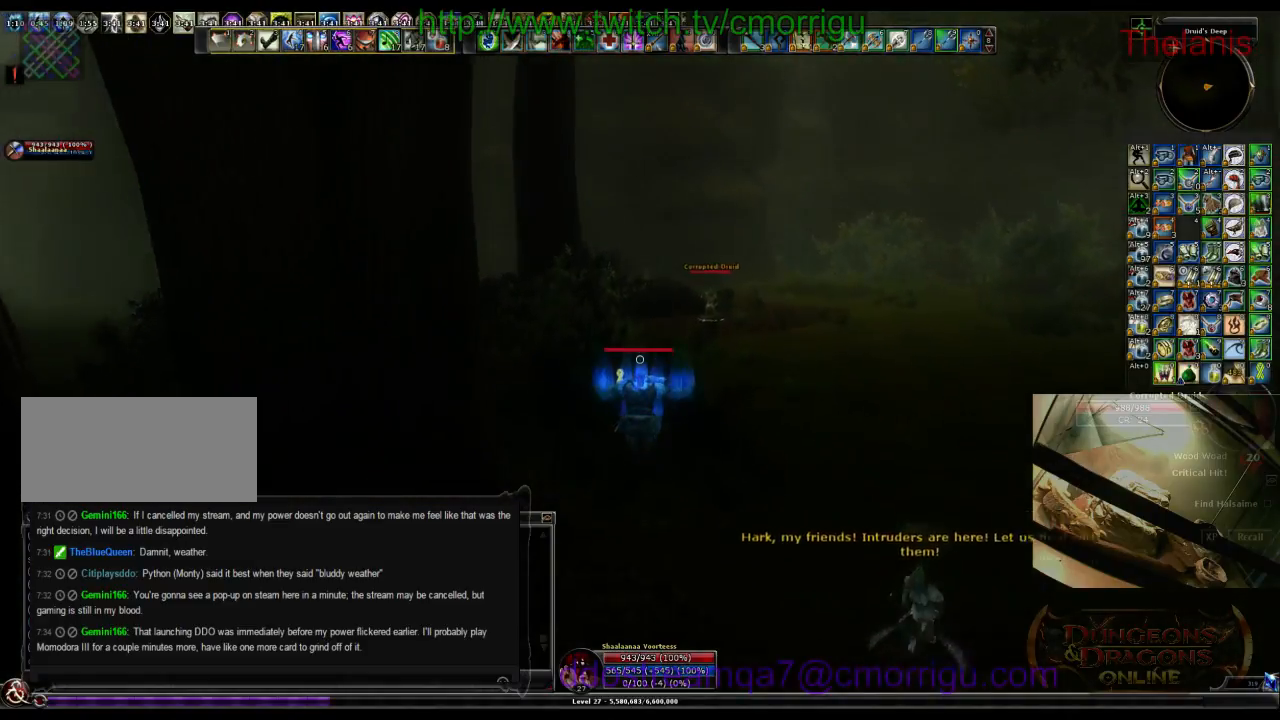
{"keys": ["w"], "events": []}
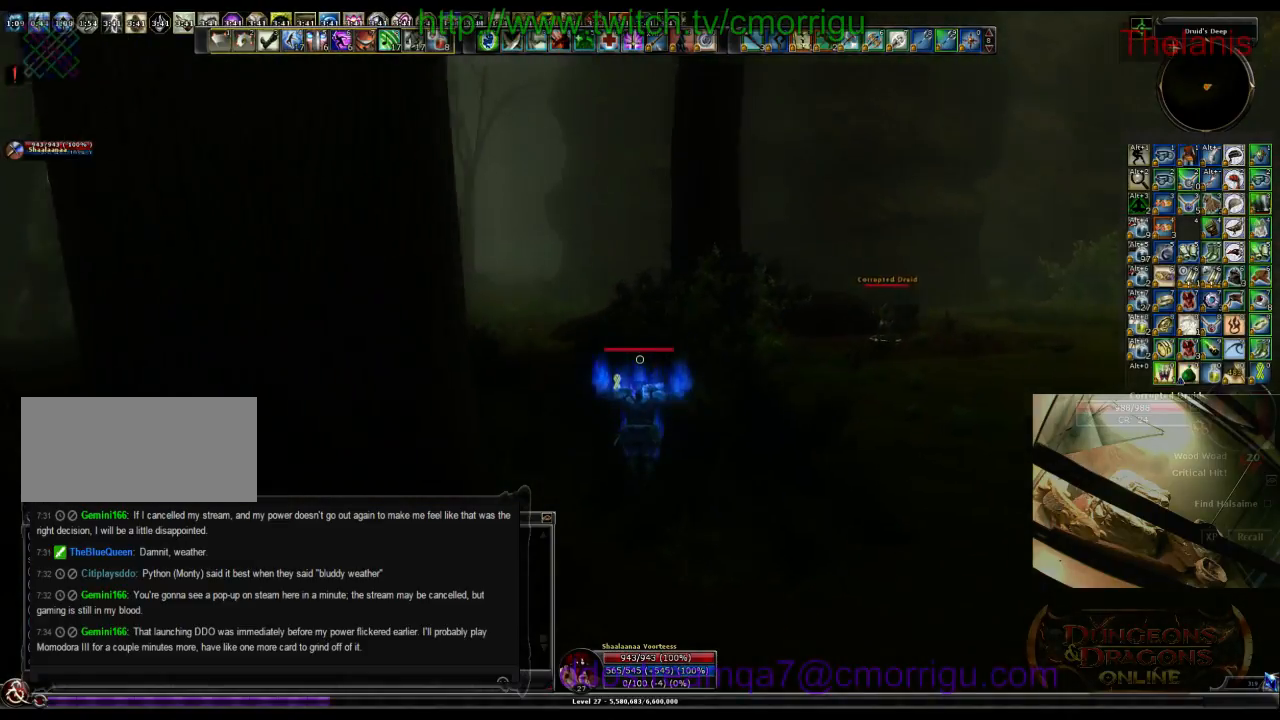
{"keys": ["w"], "events": []}
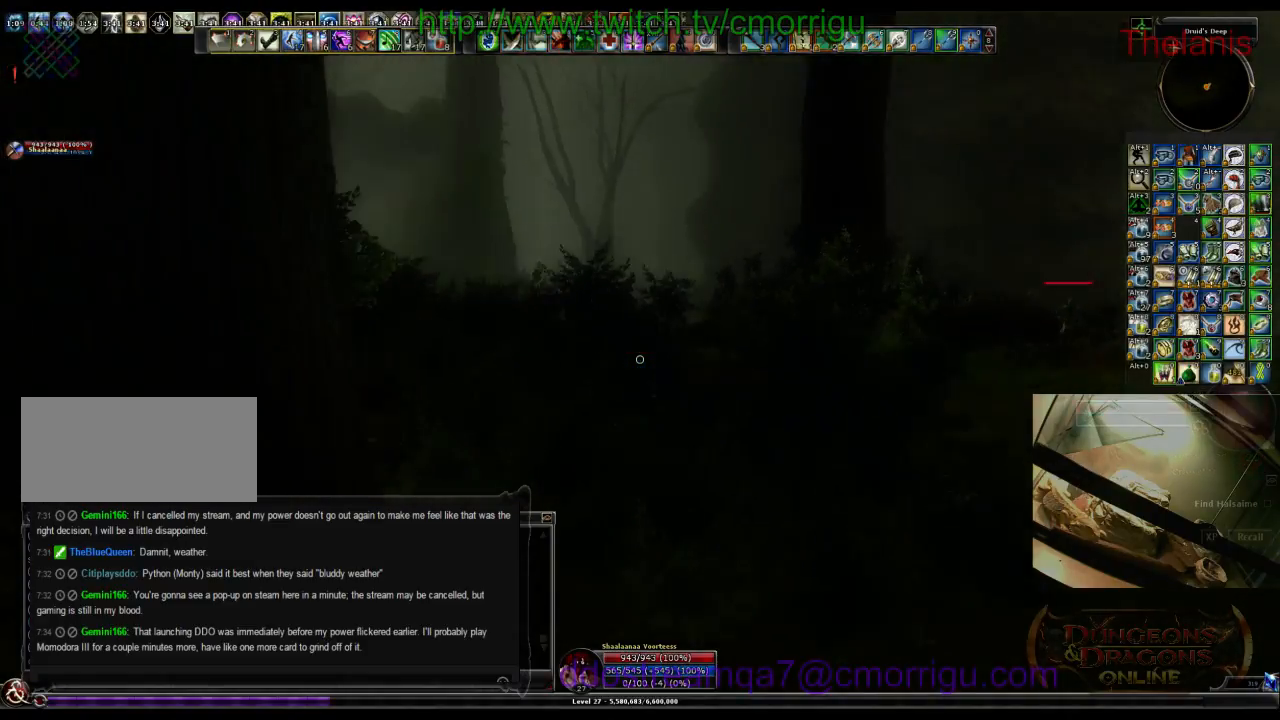
{"keys": ["w"], "events": []}
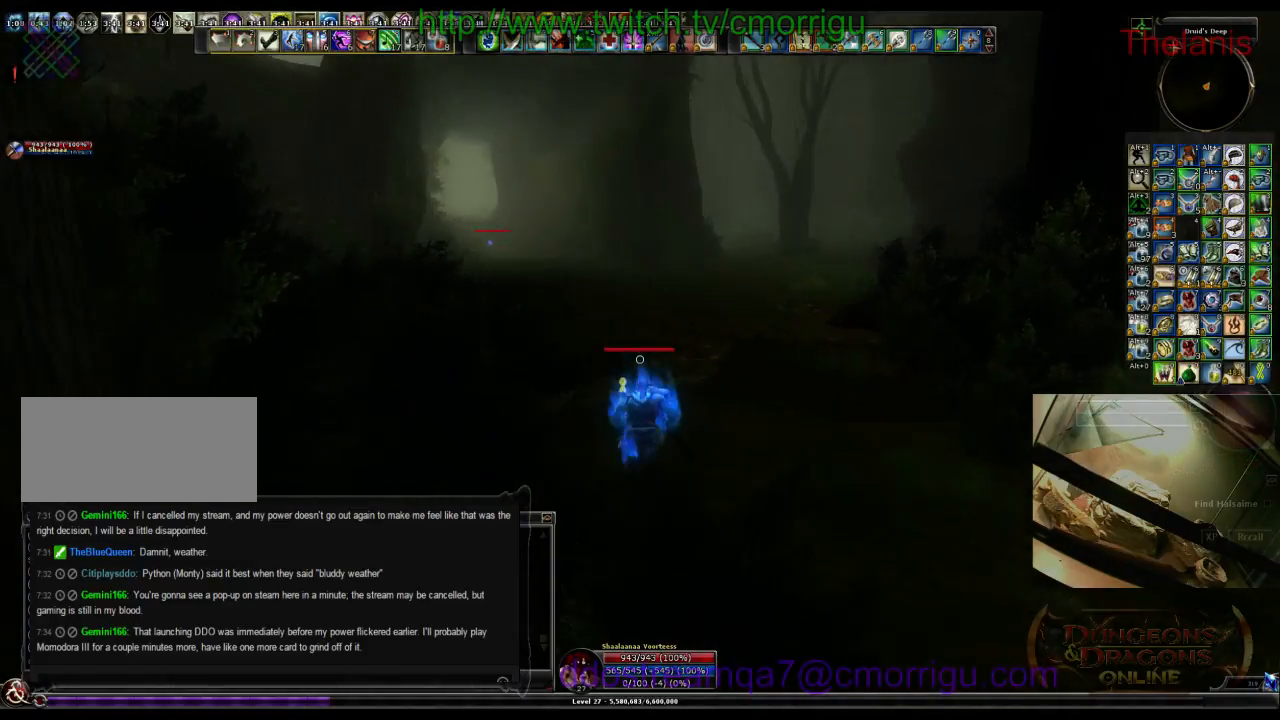
{"keys": ["w"], "events": []}
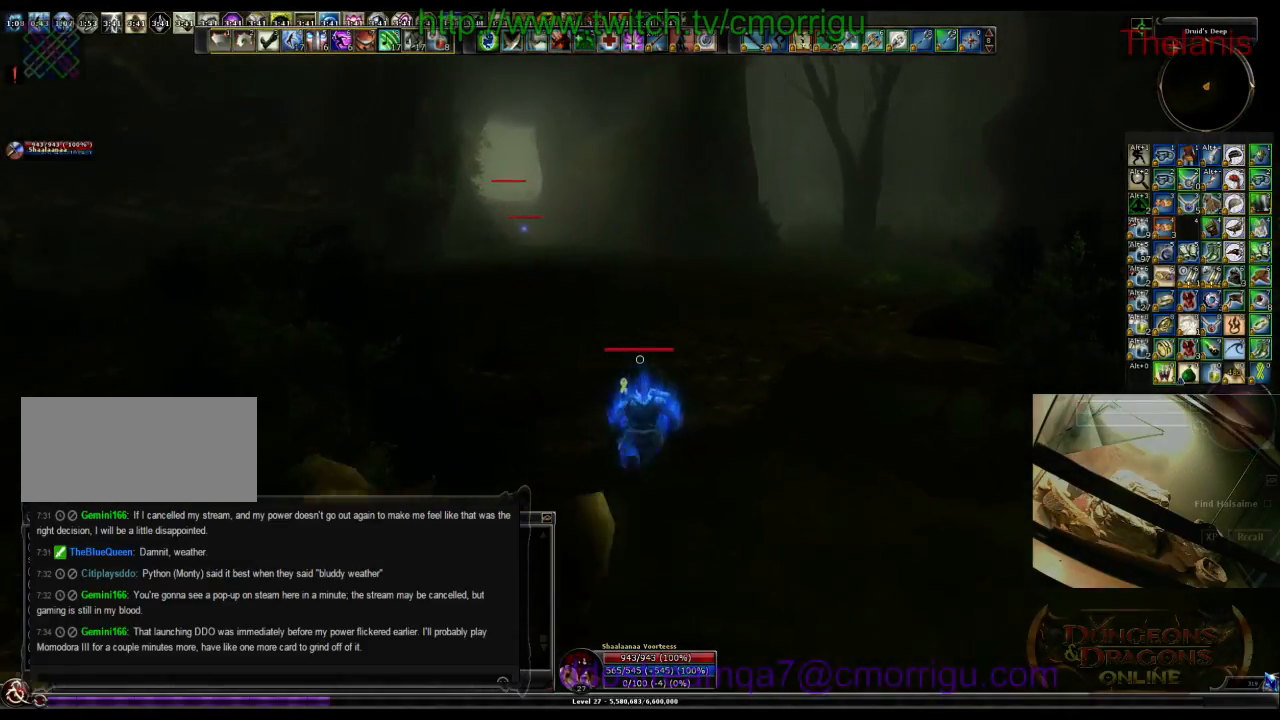
{"keys": ["w"], "events": []}
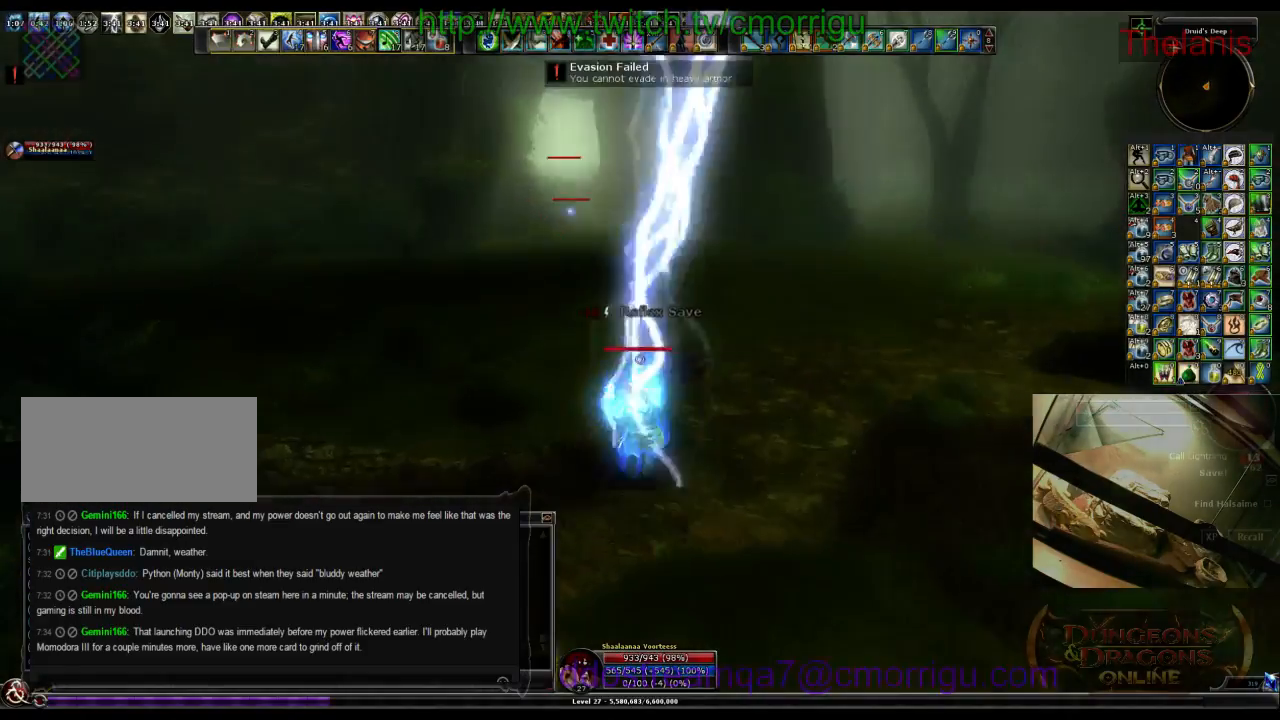
{"keys": ["w"], "events": [[67, "space", "down"], [400, "space", "up"]]}
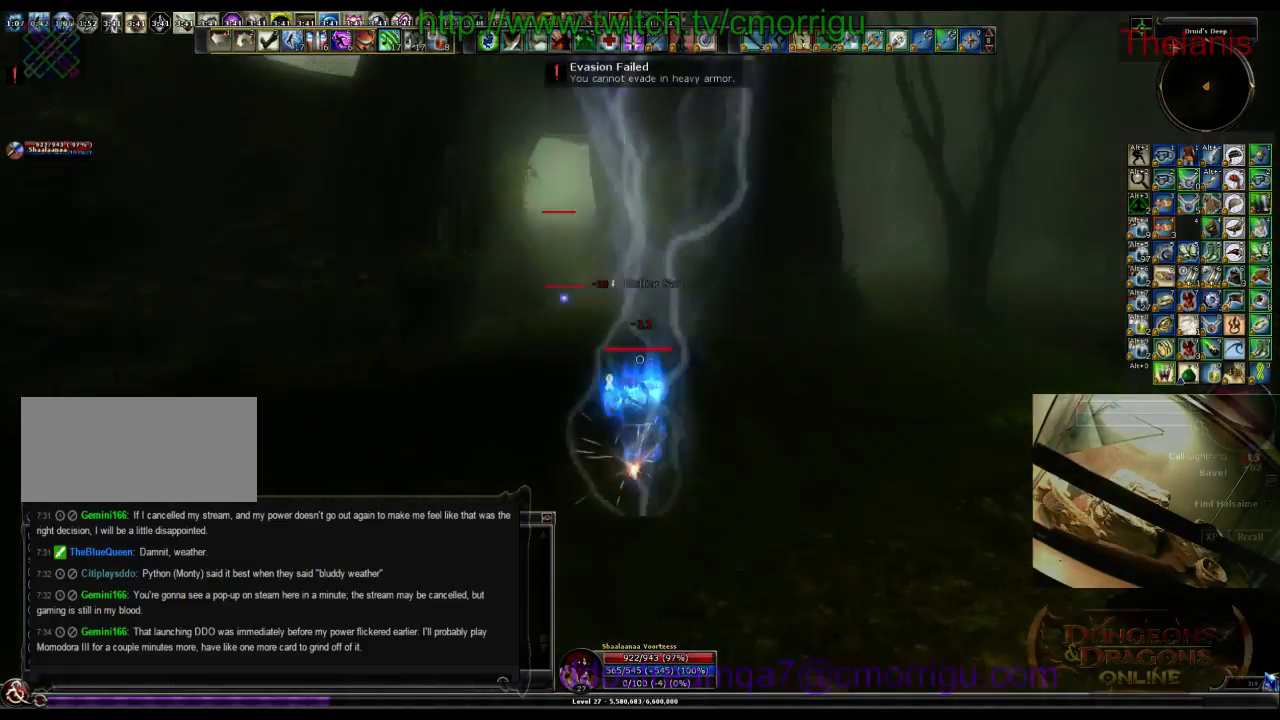
{"keys": ["w"], "events": []}
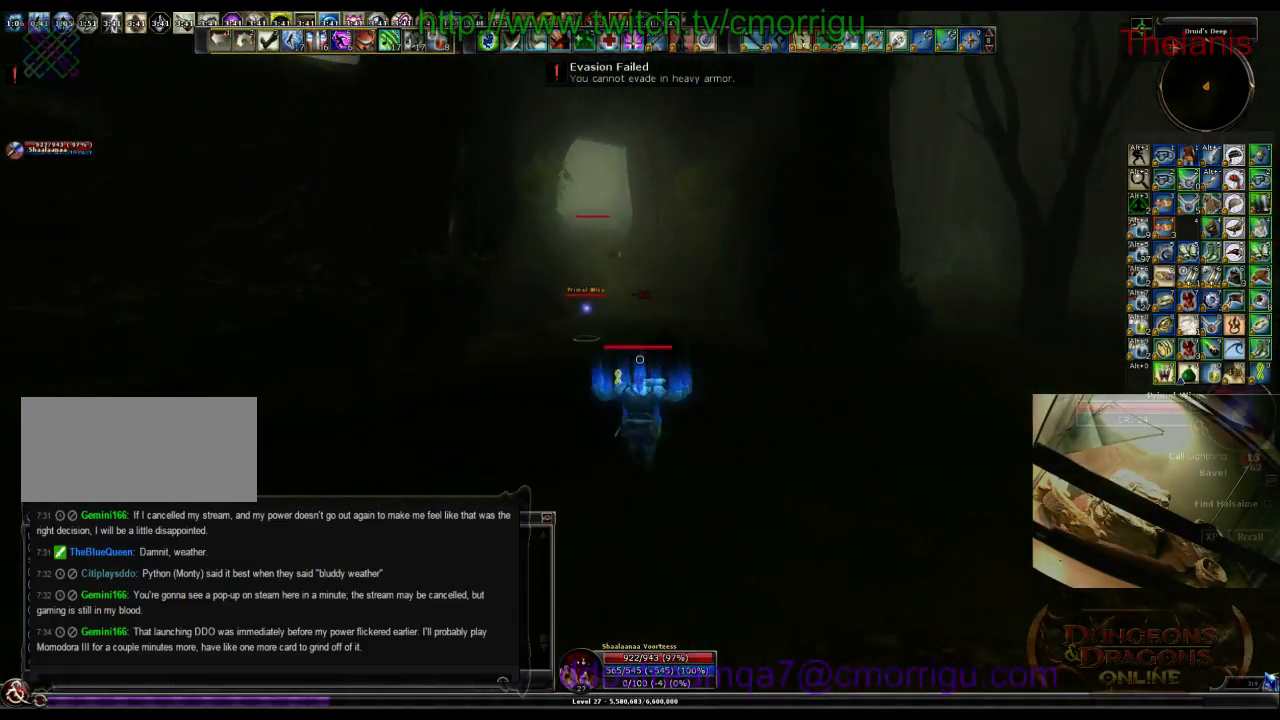
{"keys": ["w"], "events": []}
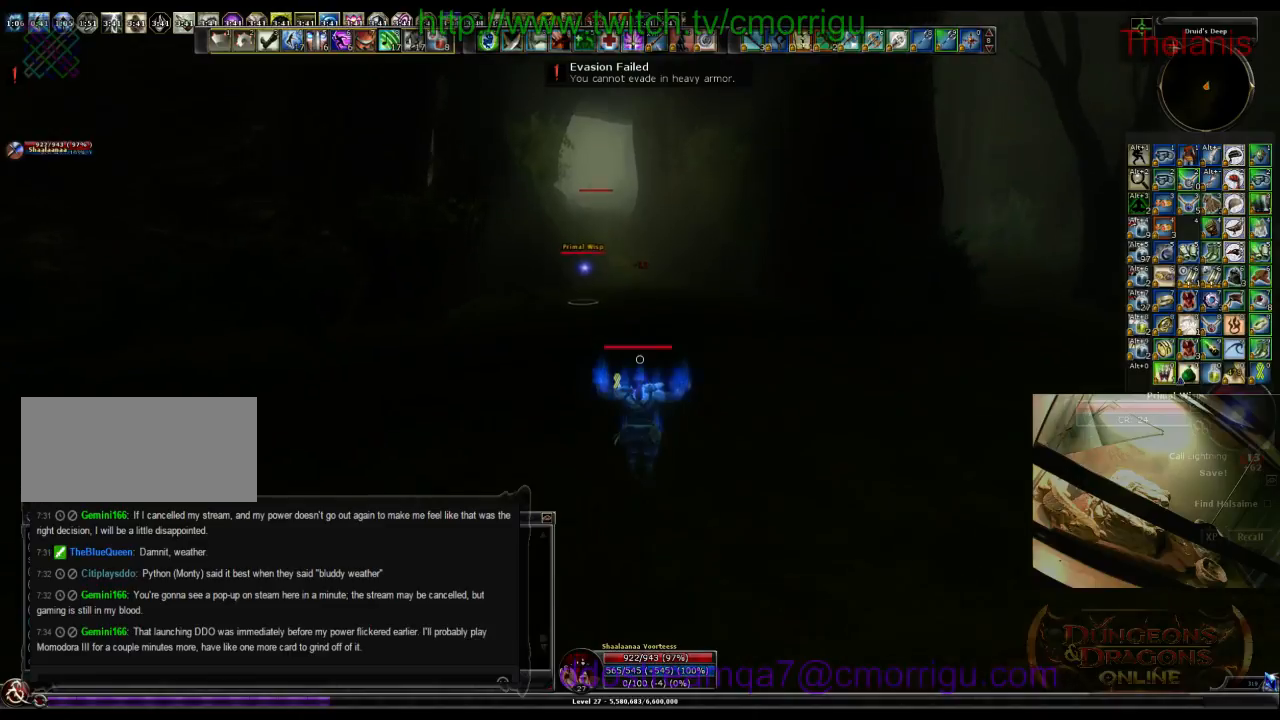
{"keys": ["space", "w"], "events": [[233, "space", "down"]]}
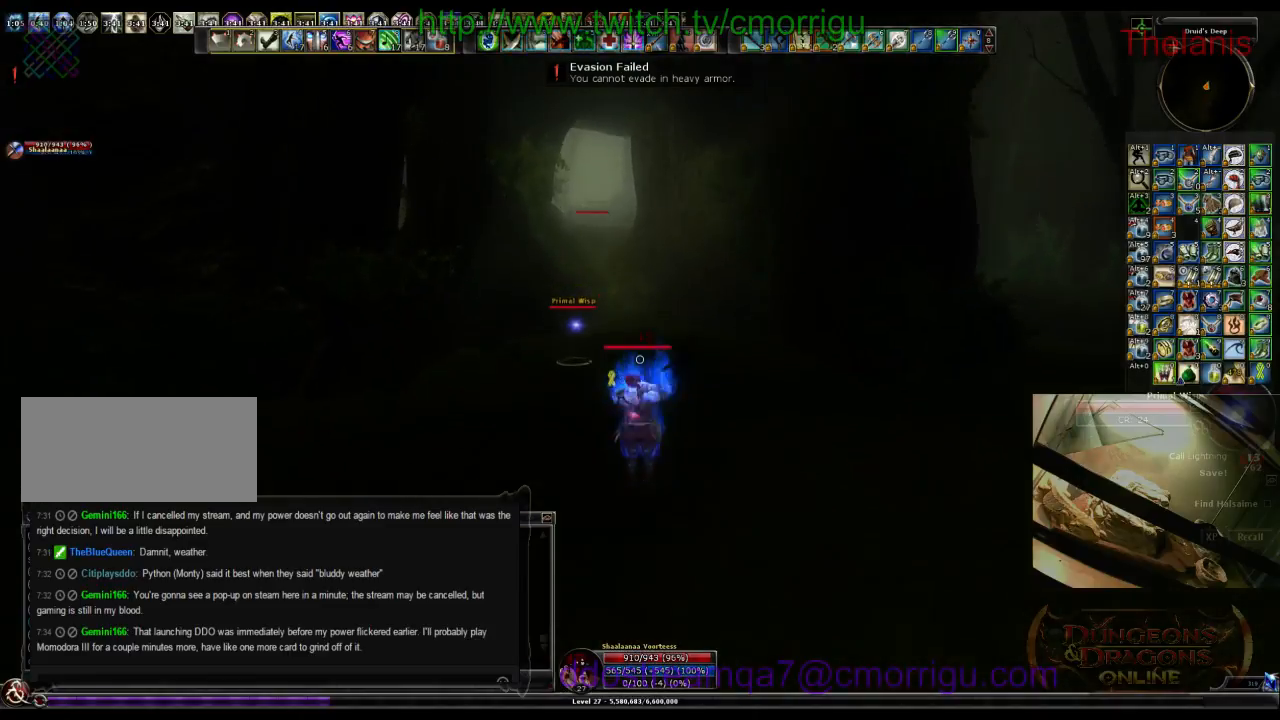
{"keys": ["w"], "events": [[467, "space", "up"]]}
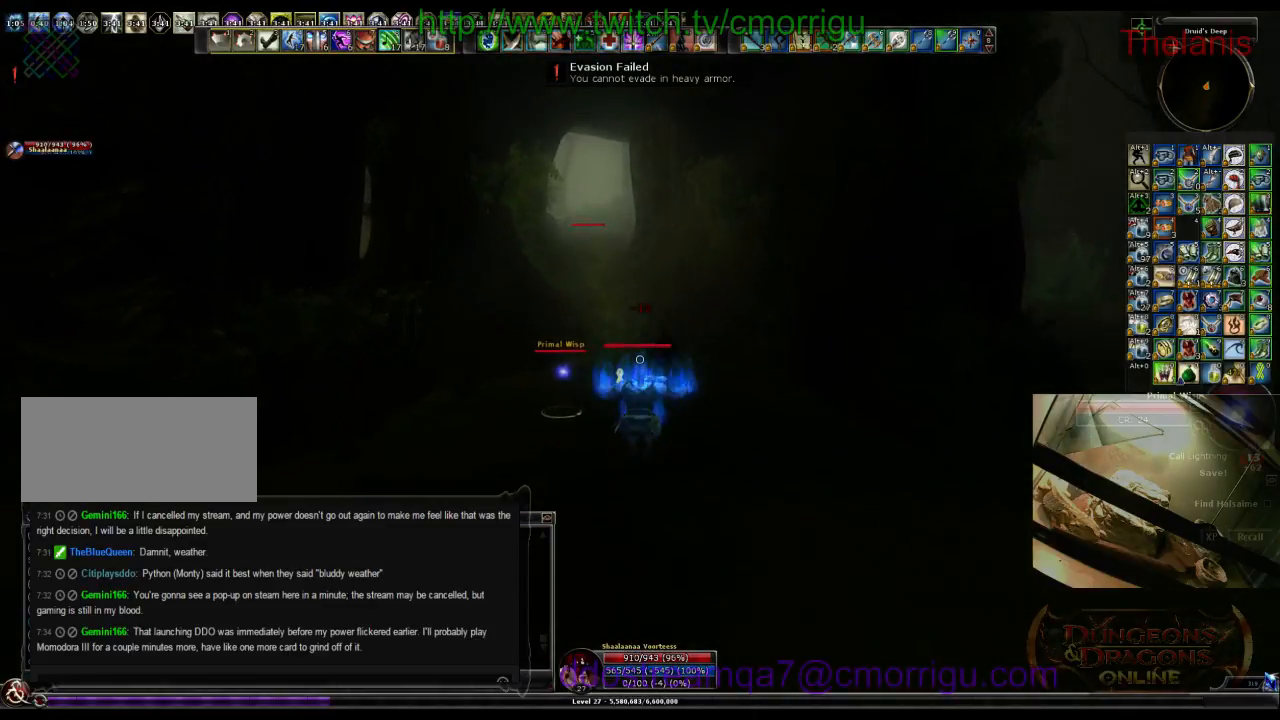
{"keys": ["w"], "events": []}
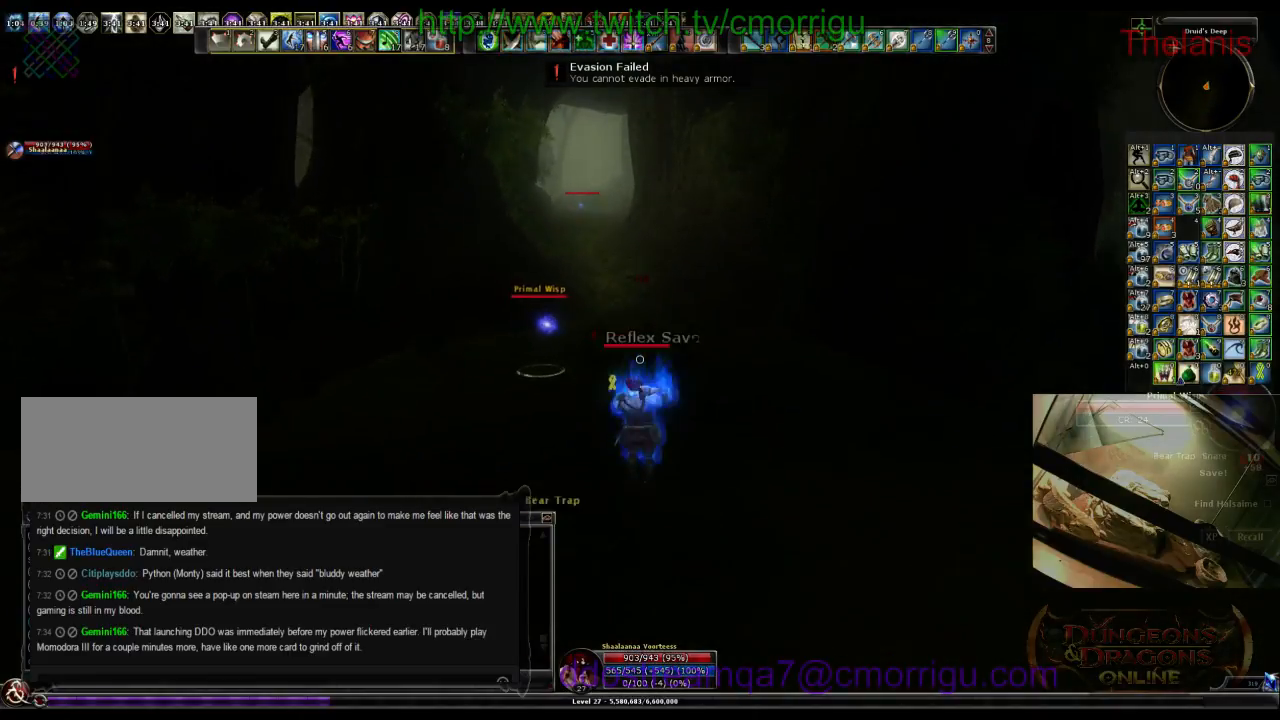
{"keys": ["space", "w"], "events": [[167, "space", "down"]]}
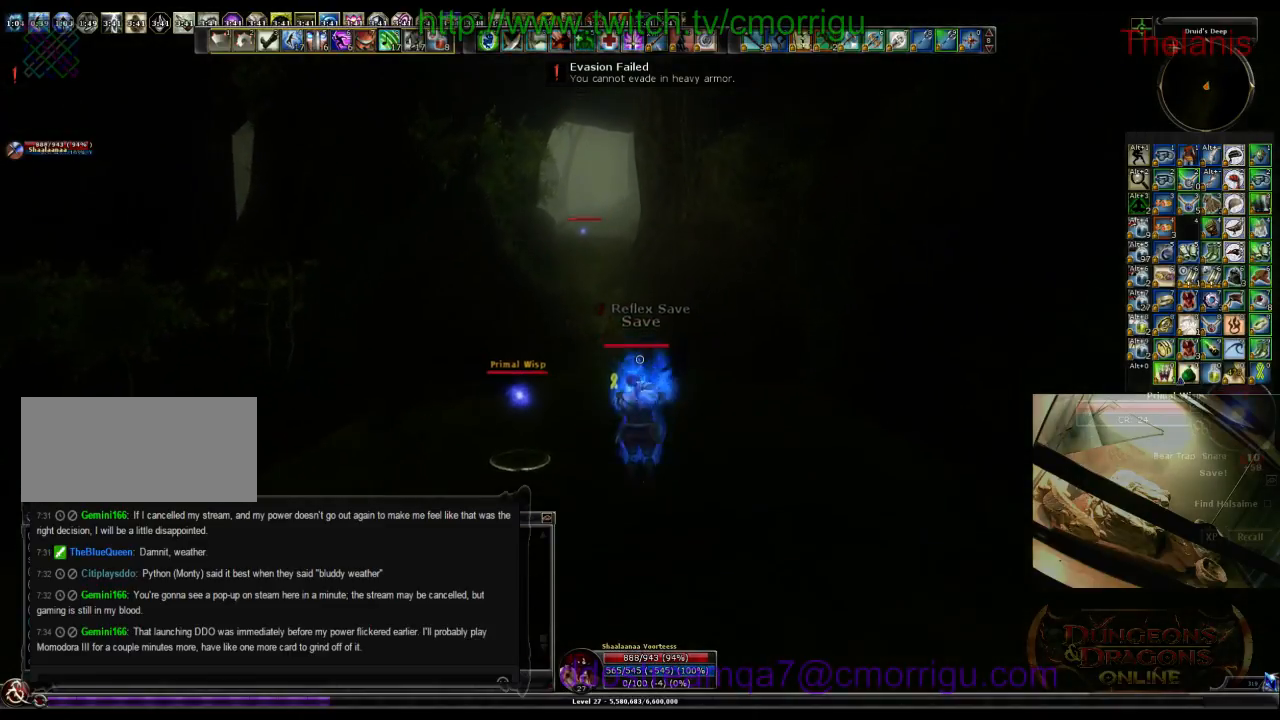
{"keys": ["w"], "events": [[33, "space", "up"]]}
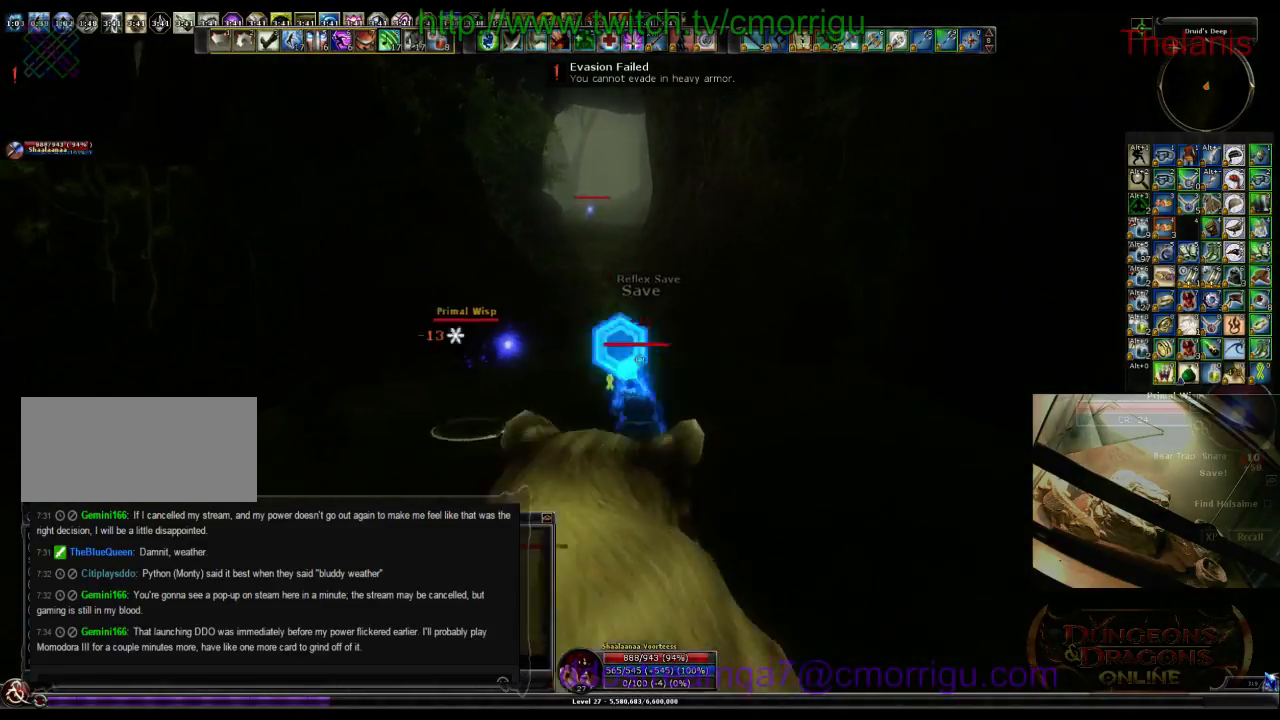
{"keys": ["1"], "events": [[367, "1", "down"], [367, "w", "up"]]}
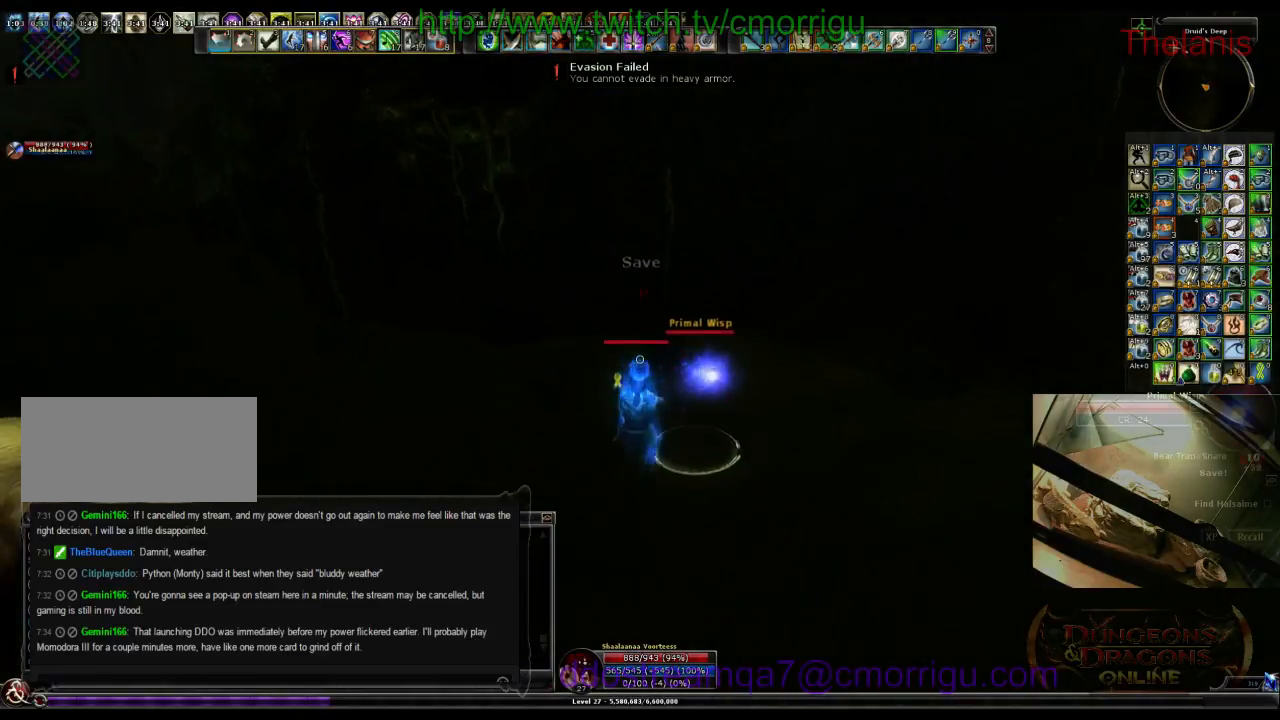
{"keys": ["2"], "events": [[33, "1", "up"], [33, "d", "down"], [200, "d", "up"], [367, "2", "down"]]}
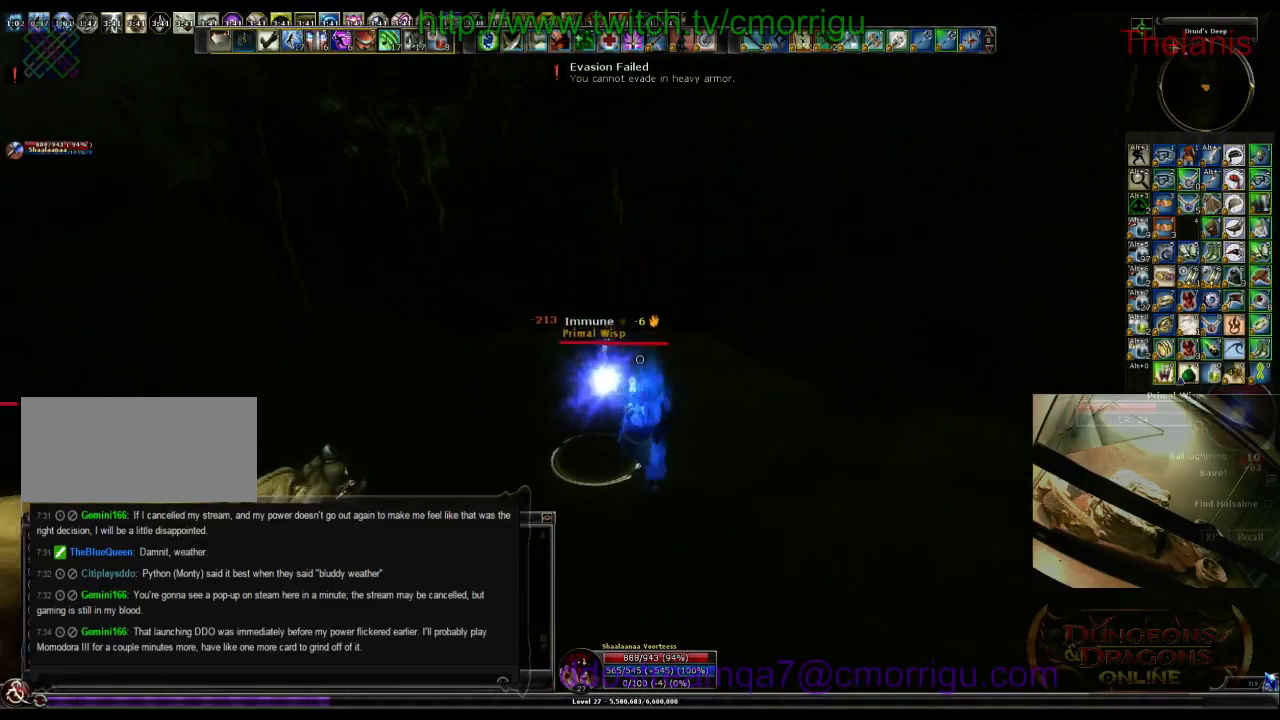
{"keys": ["s"], "events": [[33, "2", "up"], [467, "s", "down"]]}
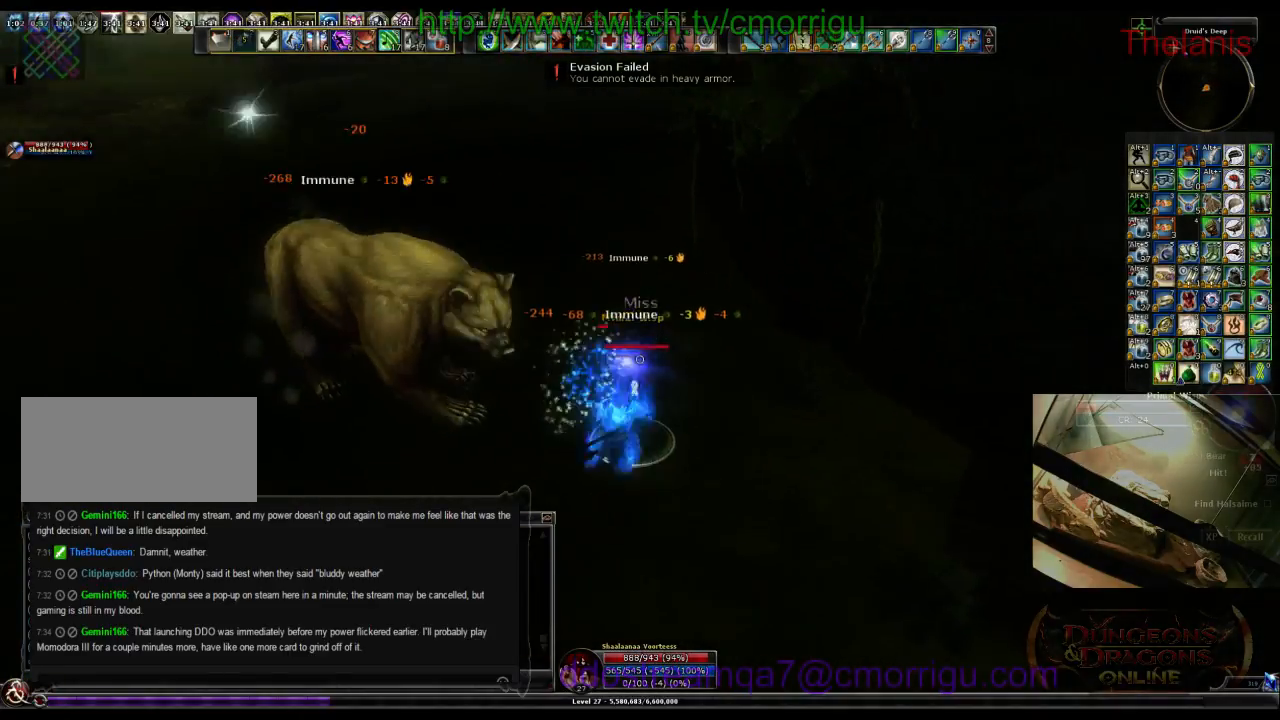
{"keys": ["a"], "events": [[100, "s", "up"], [333, "a", "down"]]}
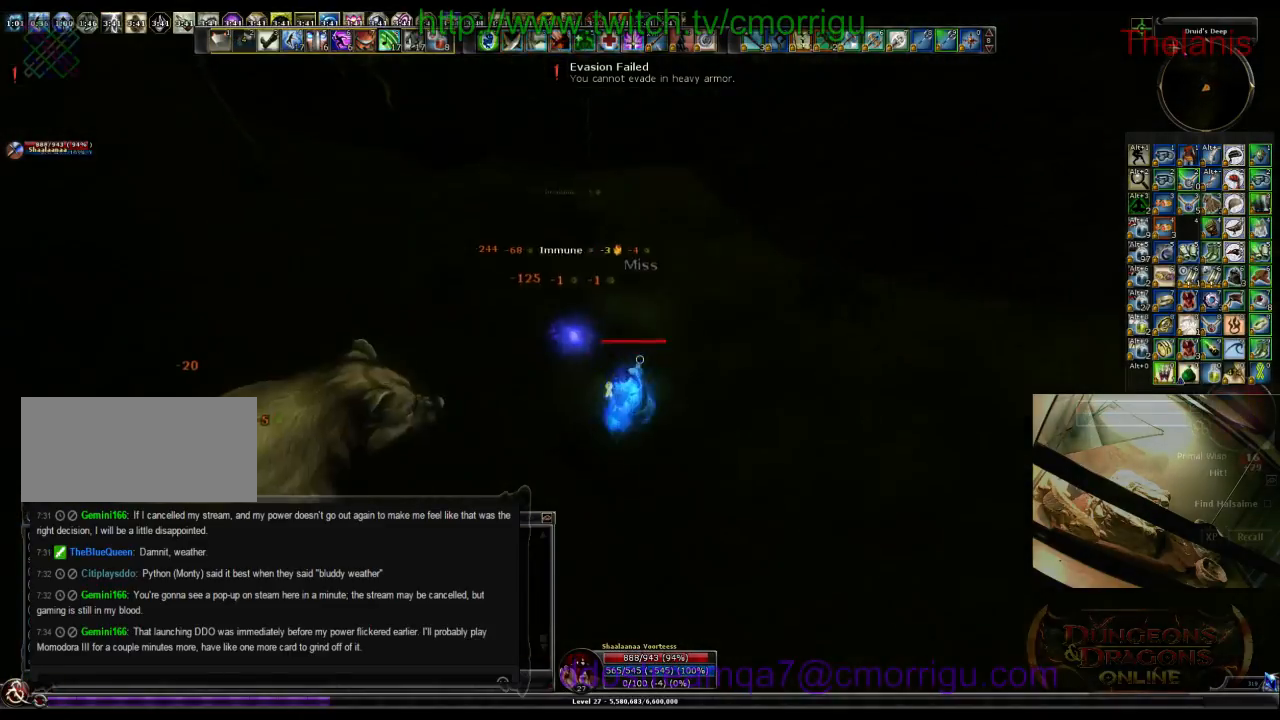
{"keys": ["d", "w"], "events": [[200, "a", "up"], [400, "d", "down"], [500, "w", "down"]]}
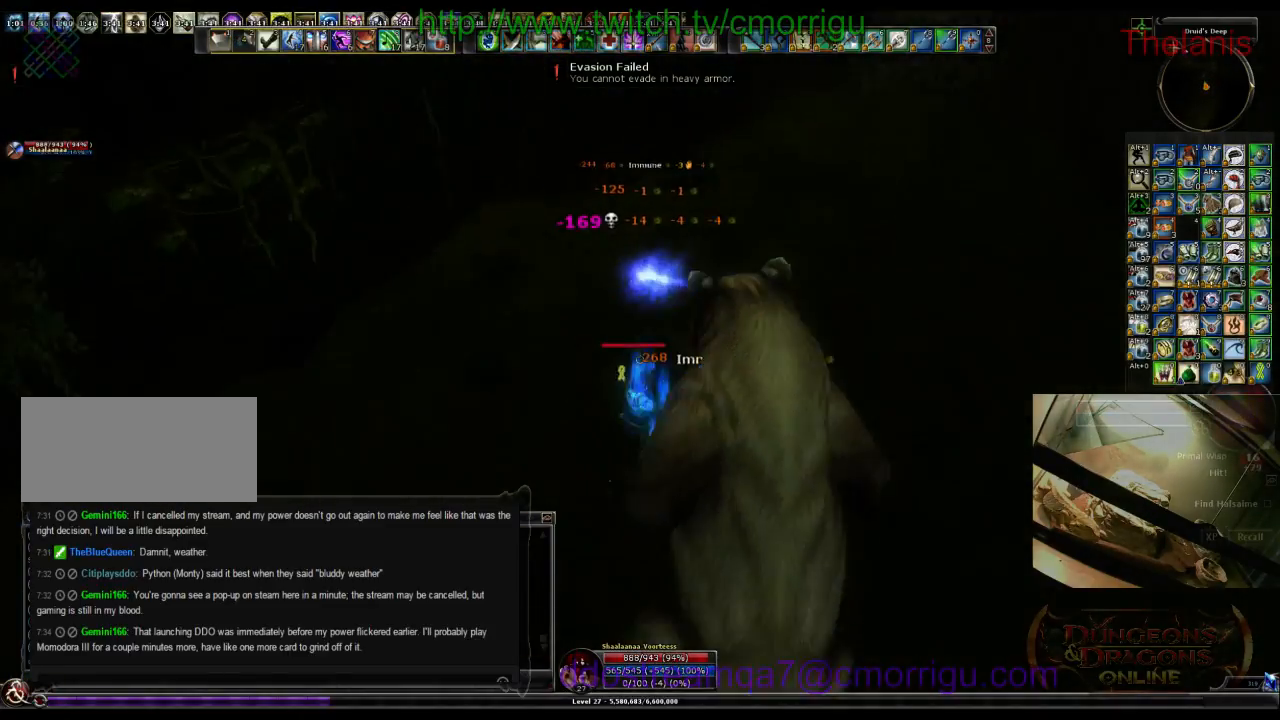
{"keys": ["w"], "events": [[233, "d", "up"]]}
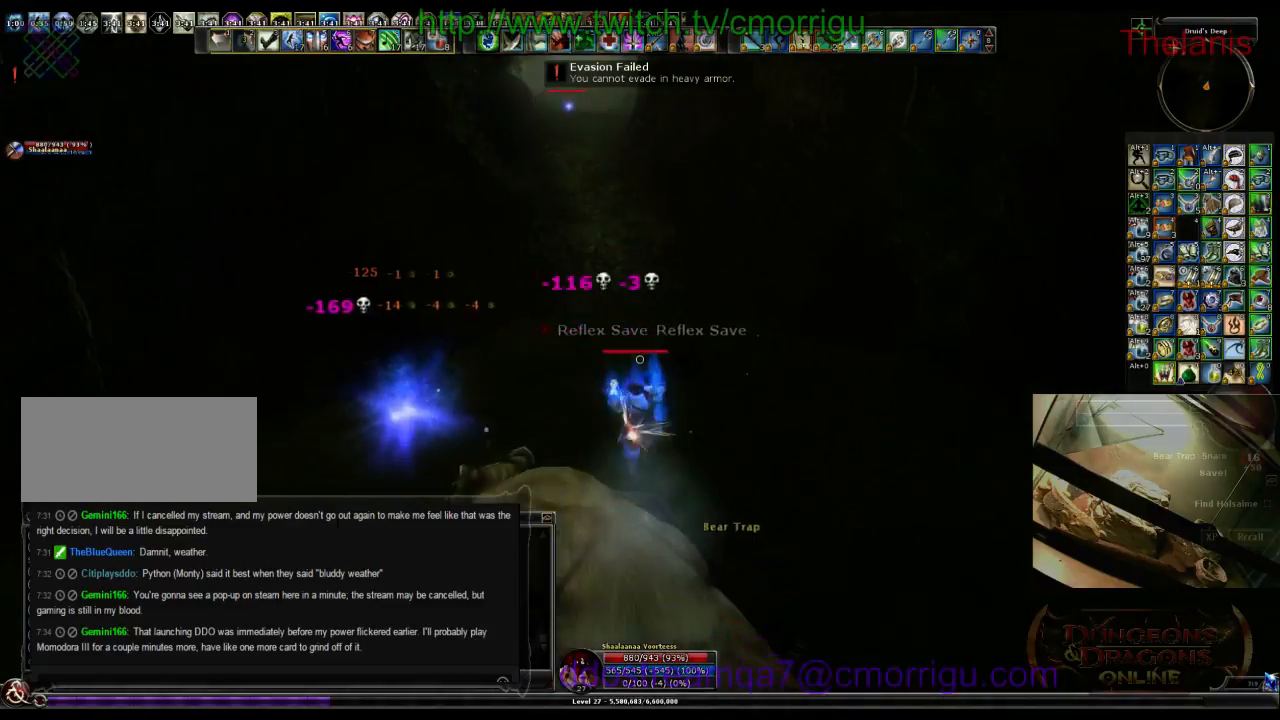
{"keys": ["w"], "events": []}
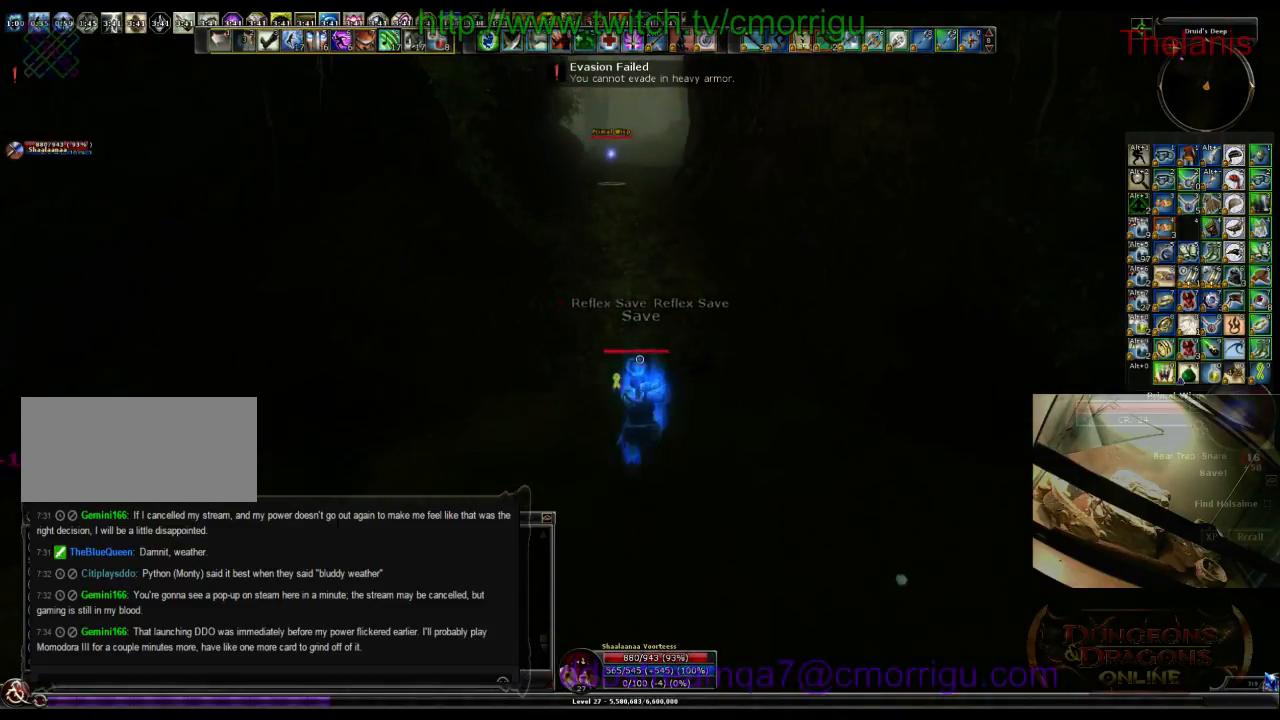
{"keys": ["w"], "events": []}
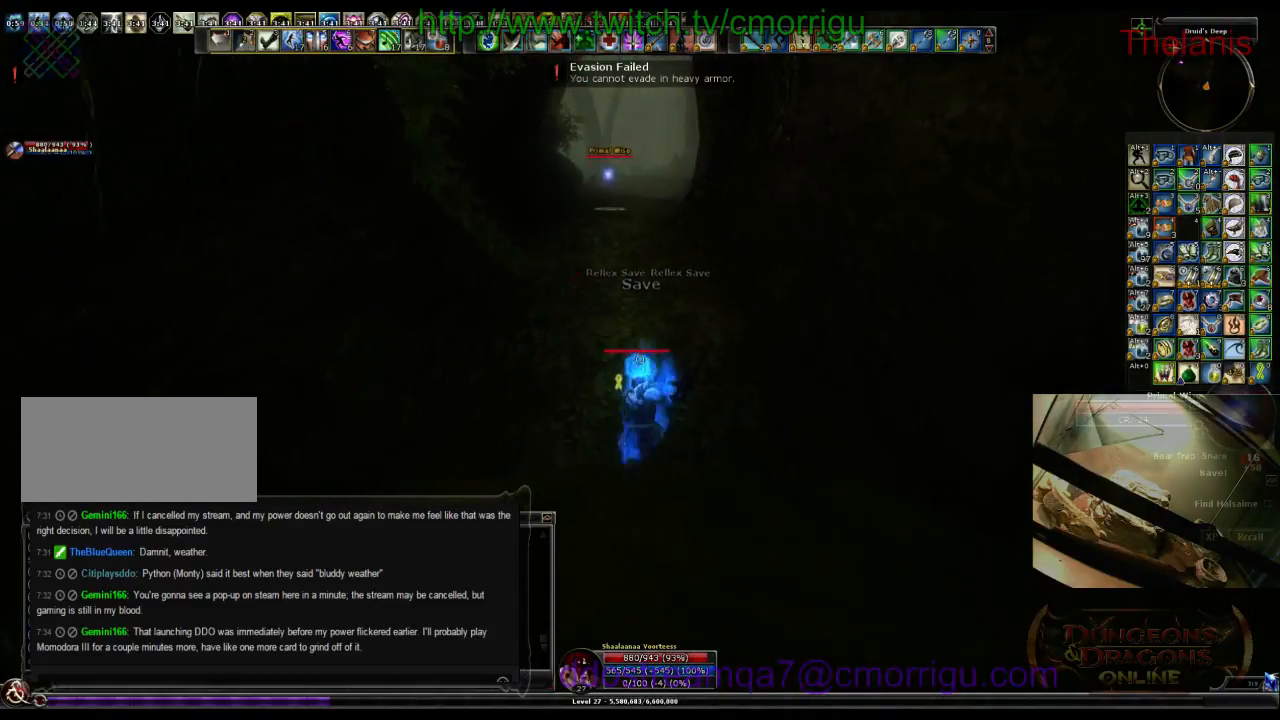
{"keys": ["w"], "events": []}
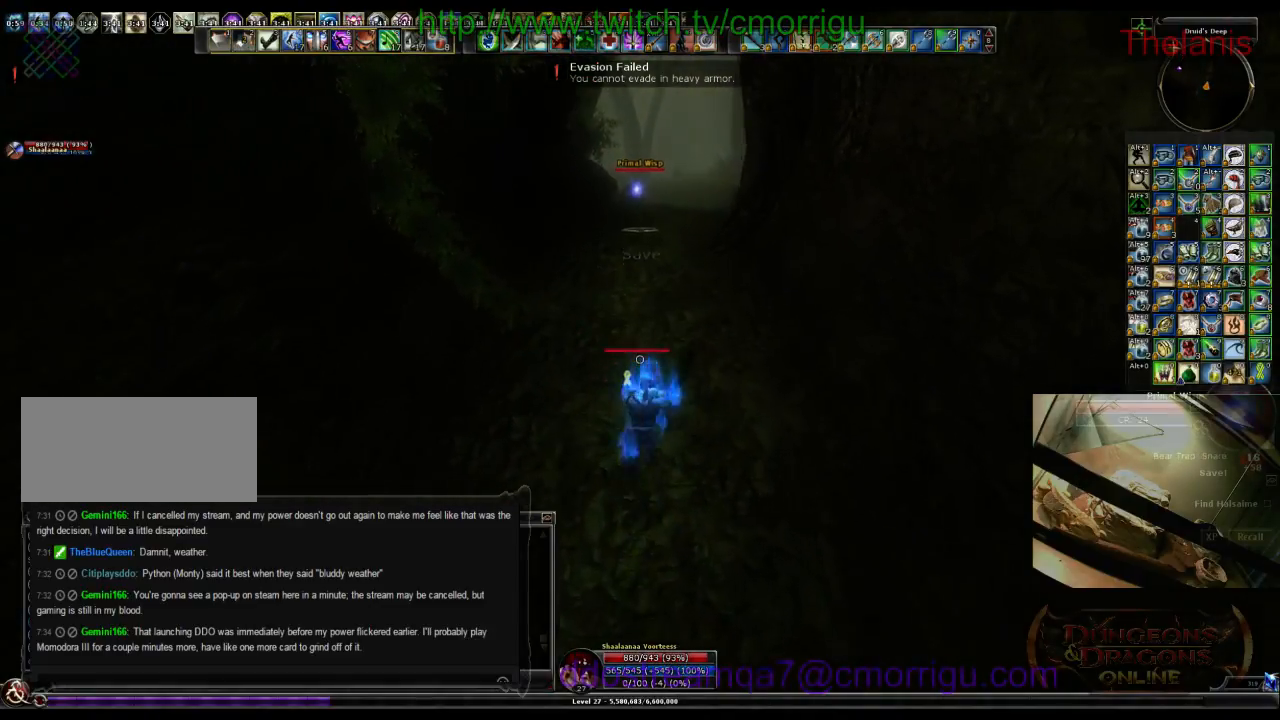
{"keys": ["w"], "events": []}
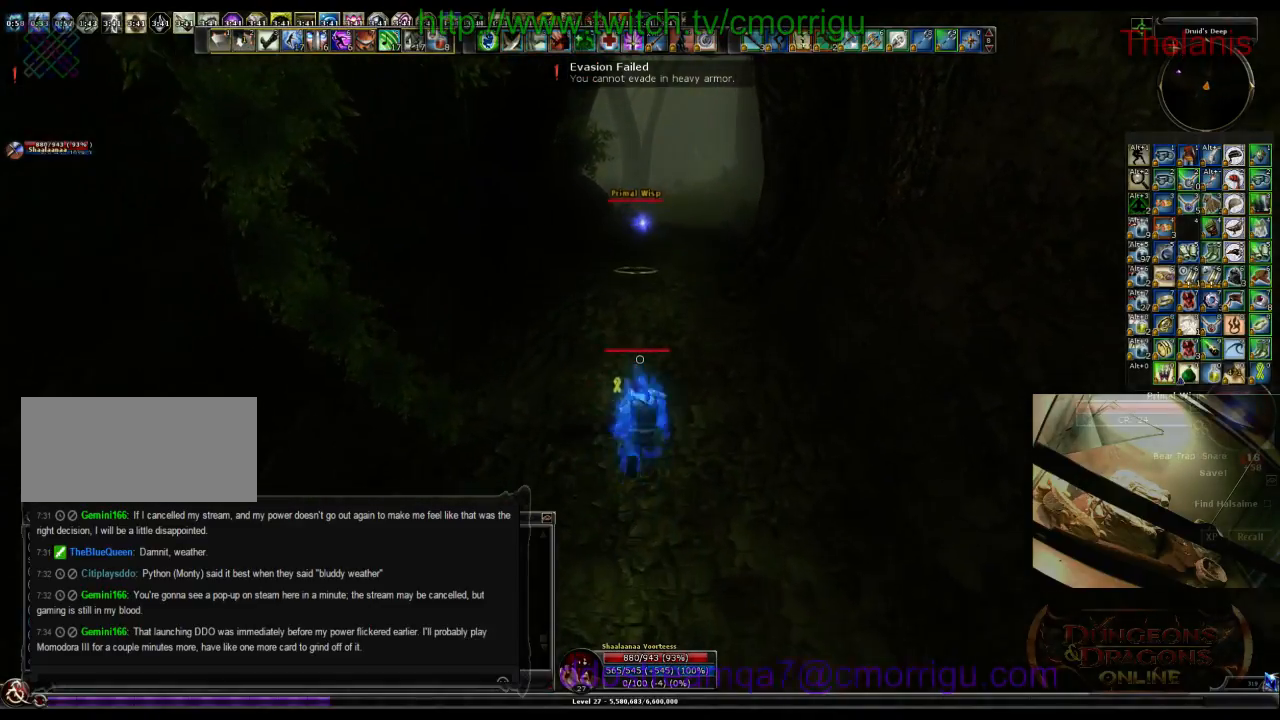
{"keys": ["w"], "events": []}